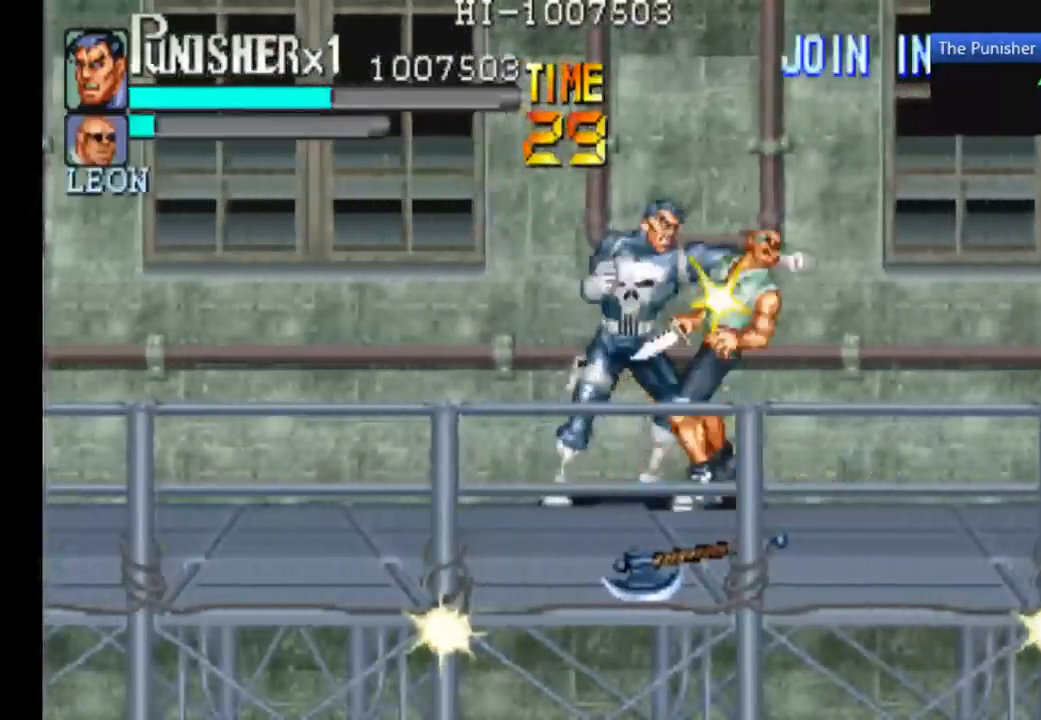
Gameplay with a controller (Xbox layout); each line is a JSON object with the inputs held at the frame after it (dt_ms = milliseconds from this image to that frame). "events" lists button and stick changes between this image and that frame as [ms after this image, input, new state], when the widget could be followed in between. Not read: L3 R3.
{"dt_ms": 500, "buttons": [], "left_stick": "center", "right_stick": "center", "events": [[467, "X", "up"]]}
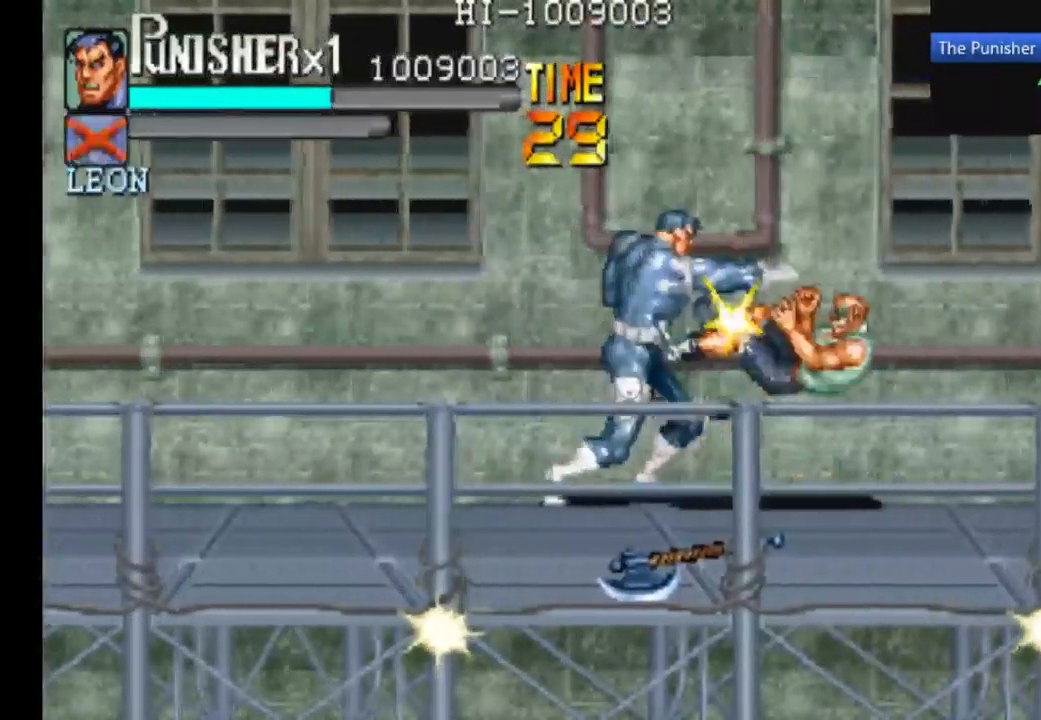
{"dt_ms": 500, "buttons": [], "left_stick": "center", "right_stick": "center", "events": [[100, "X", "down"], [167, "X", "up"], [300, "X", "down"], [333, "X", "up"]]}
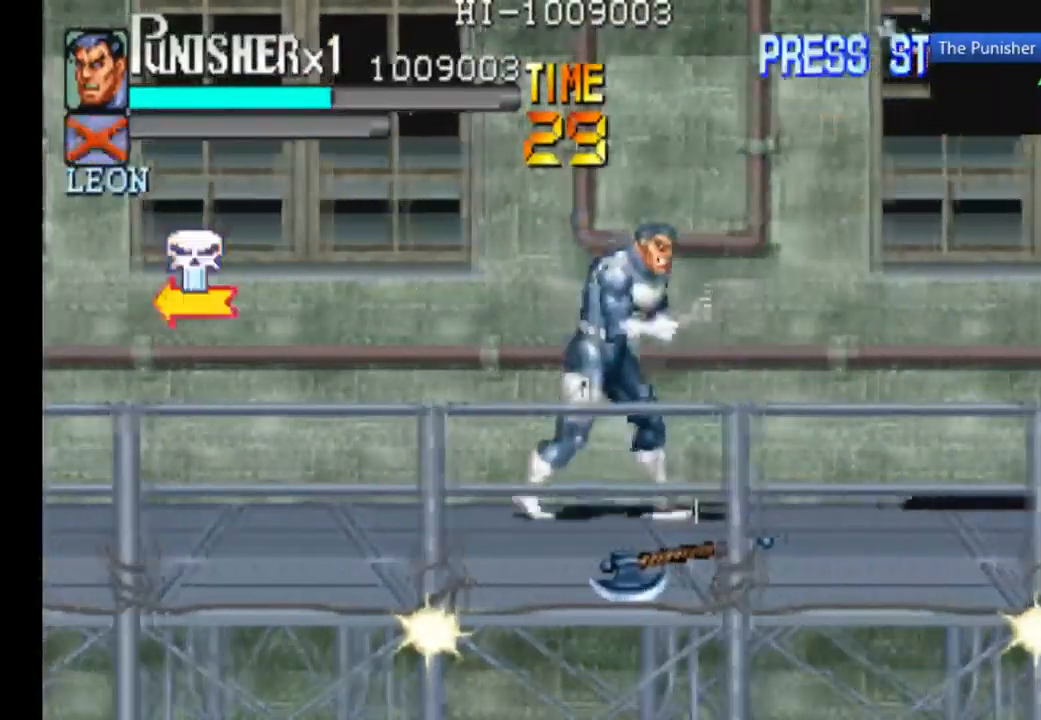
{"dt_ms": 500, "buttons": ["X"], "left_stick": "center", "right_stick": "center", "events": [[400, "X", "down"]]}
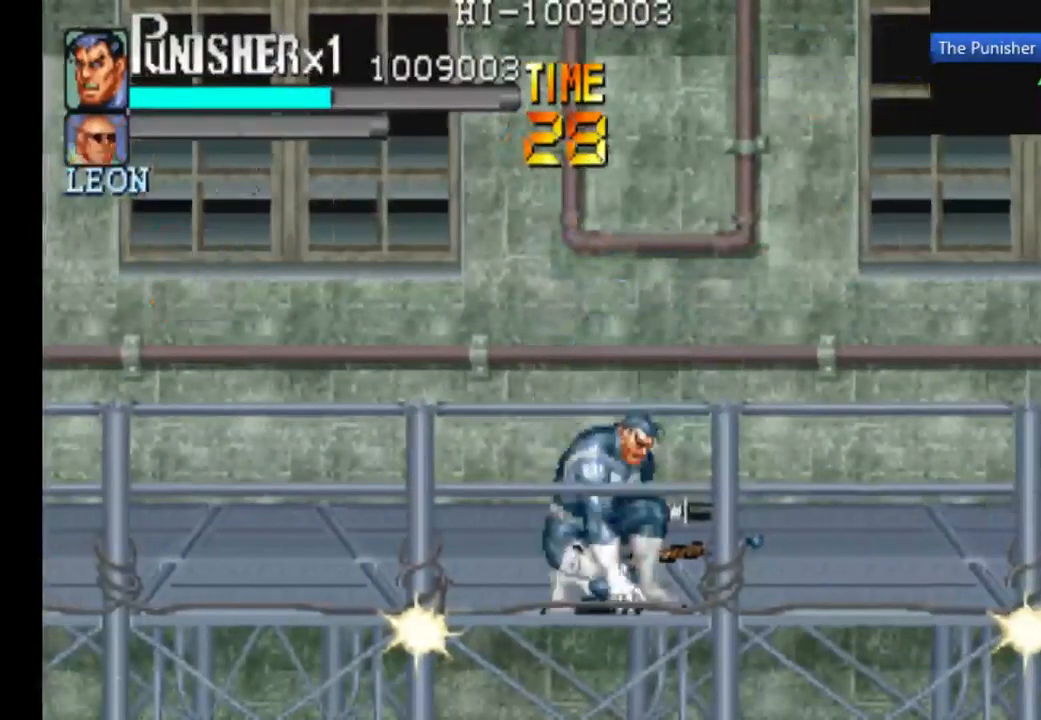
{"dt_ms": 500, "buttons": [], "left_stick": "center", "right_stick": "center", "events": [[100, "X", "up"]]}
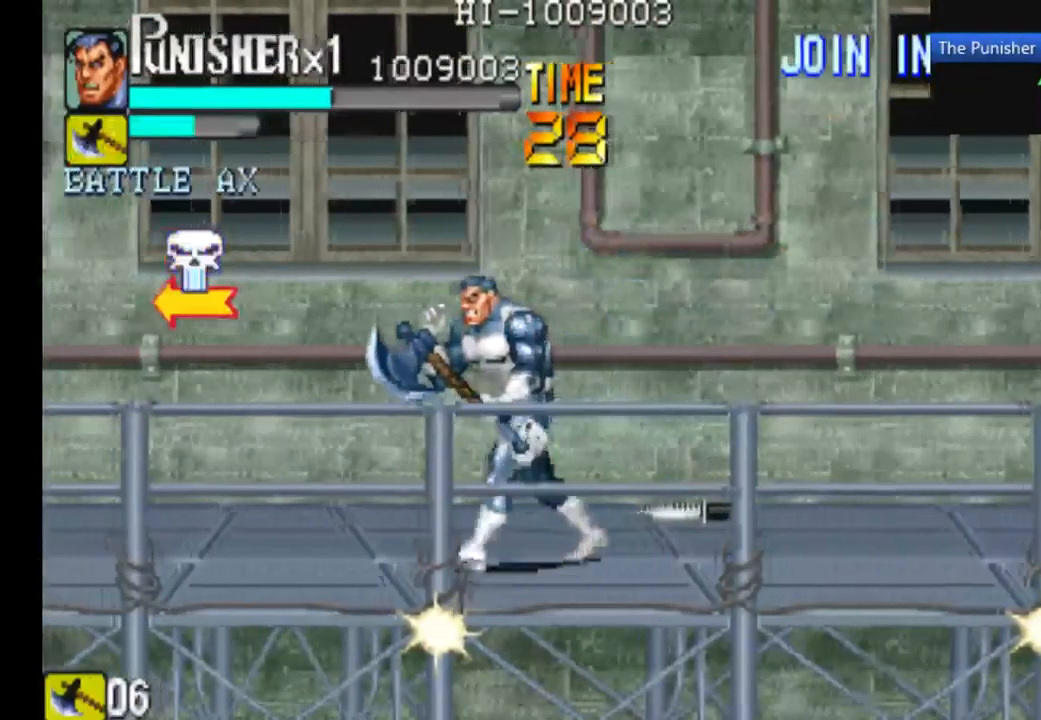
{"dt_ms": 500, "buttons": [], "left_stick": "center", "right_stick": "center", "events": []}
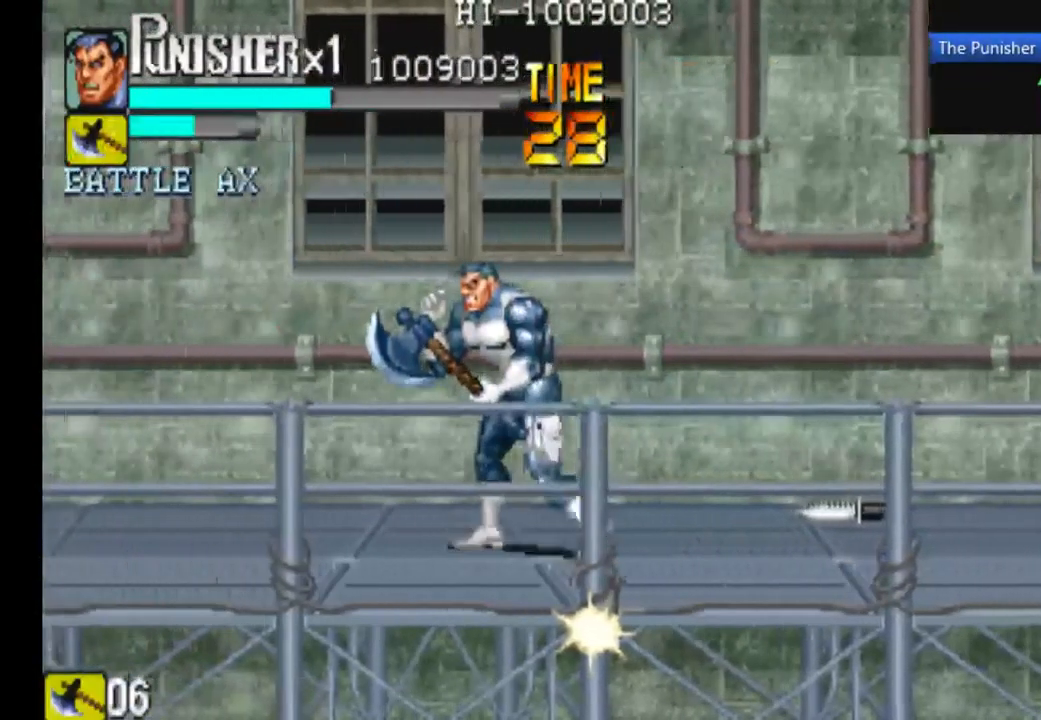
{"dt_ms": 500, "buttons": [], "left_stick": "center", "right_stick": "center", "events": []}
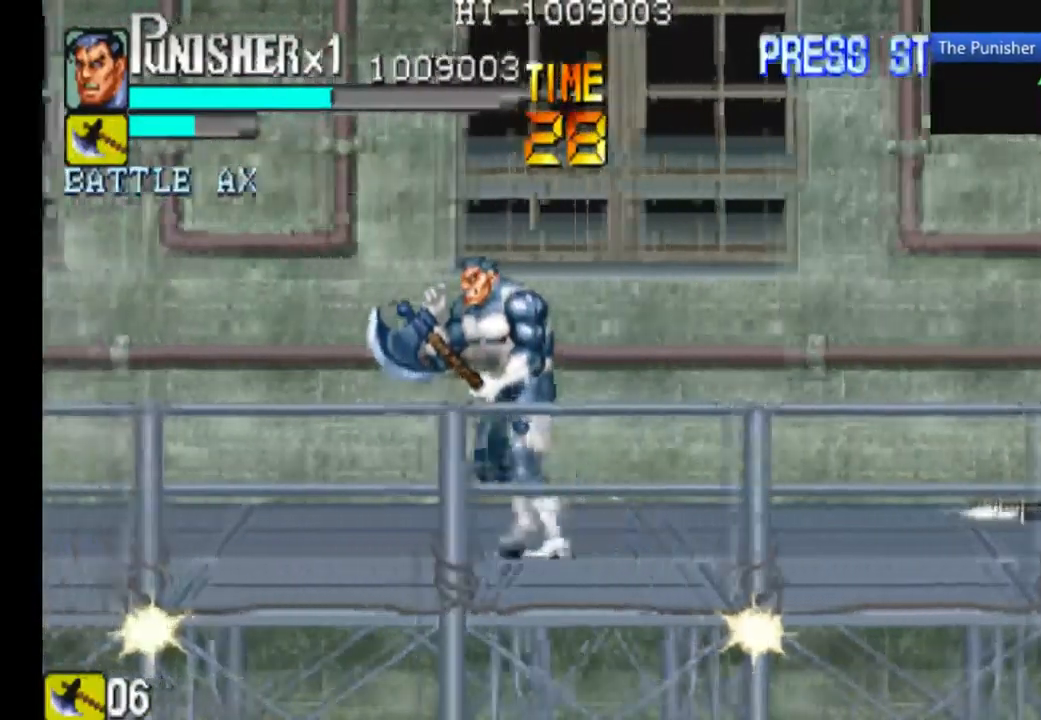
{"dt_ms": 500, "buttons": [], "left_stick": "center", "right_stick": "center", "events": []}
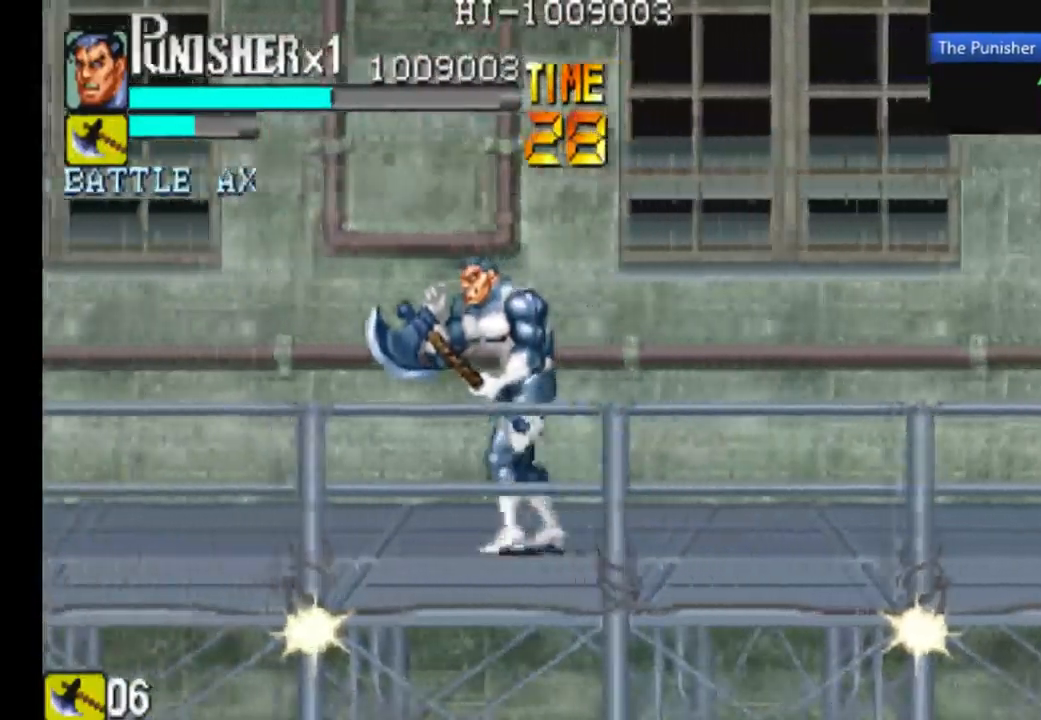
{"dt_ms": 500, "buttons": [], "left_stick": "center", "right_stick": "center", "events": []}
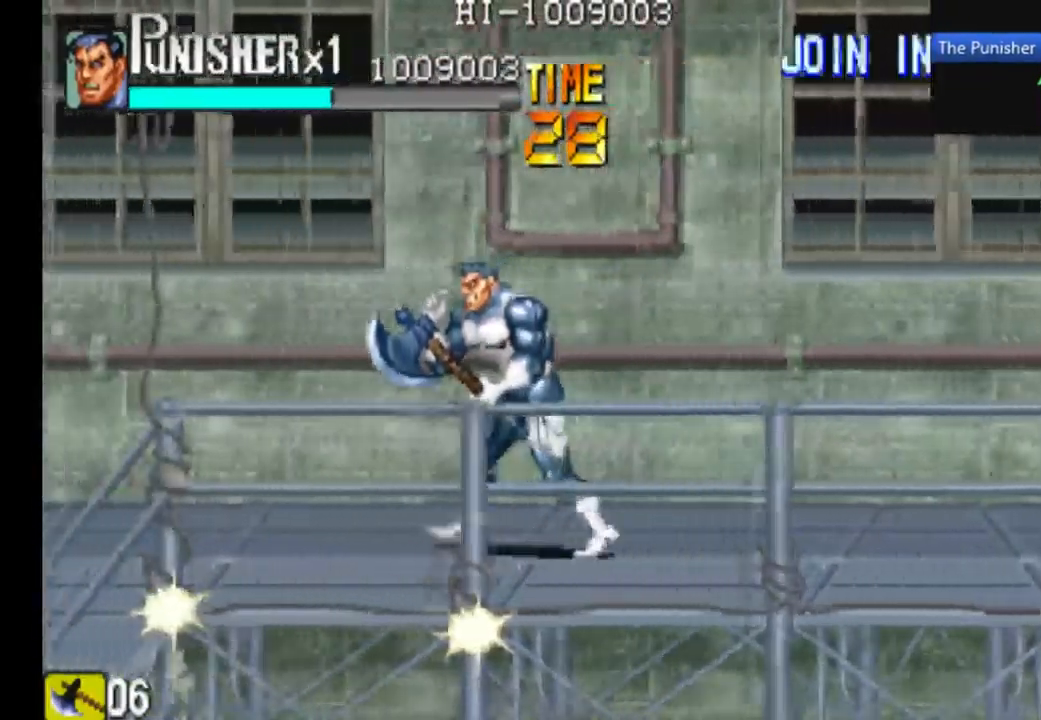
{"dt_ms": 467, "buttons": [], "left_stick": "center", "right_stick": "center", "events": []}
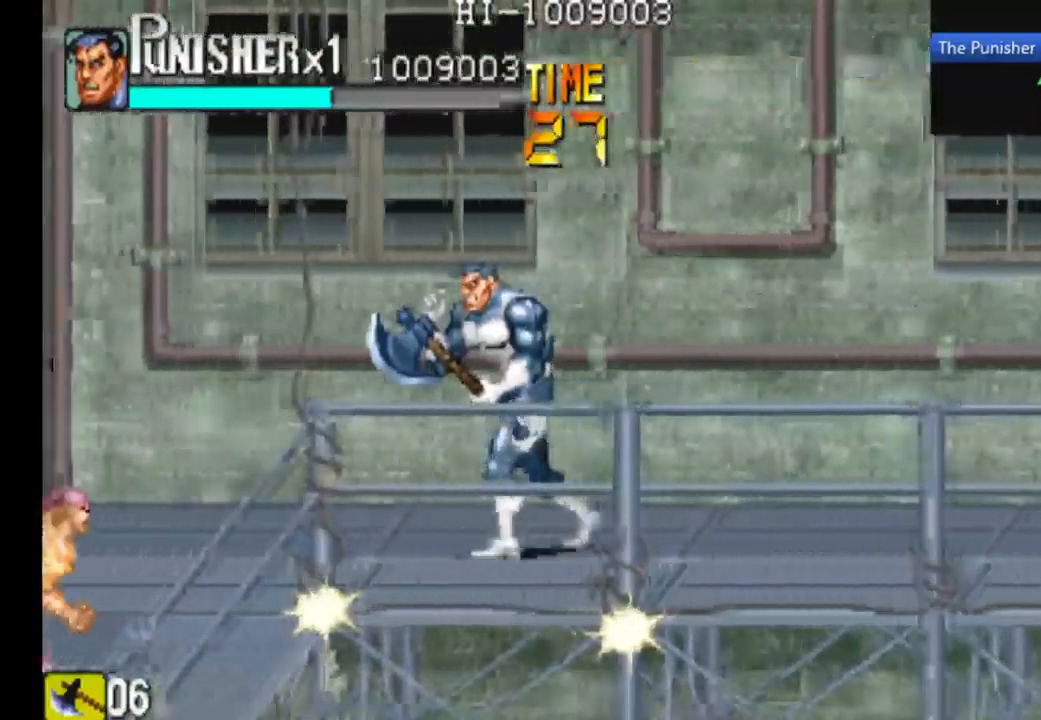
{"dt_ms": 500, "buttons": [], "left_stick": "center", "right_stick": "center", "events": []}
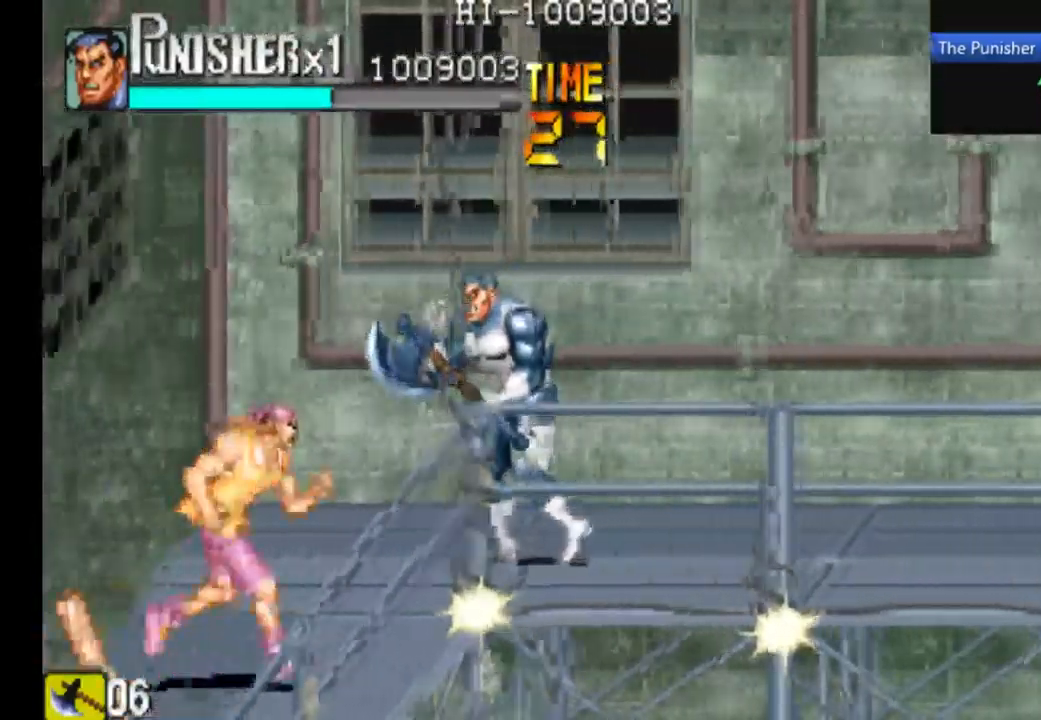
{"dt_ms": 500, "buttons": ["X"], "left_stick": "center", "right_stick": "center", "events": [[134, "X", "down"], [334, "X", "up"], [400, "X", "down"]]}
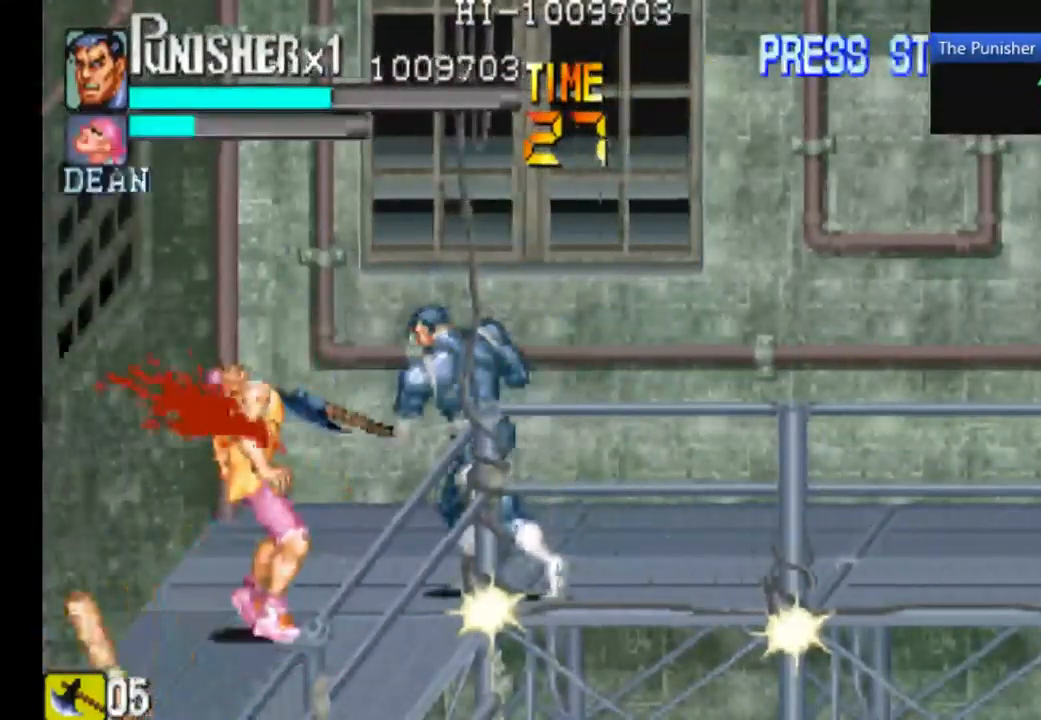
{"dt_ms": 500, "buttons": ["X"], "left_stick": "center", "right_stick": "center", "events": [[67, "X", "up"], [200, "X", "down"], [334, "X", "up"], [400, "X", "down"]]}
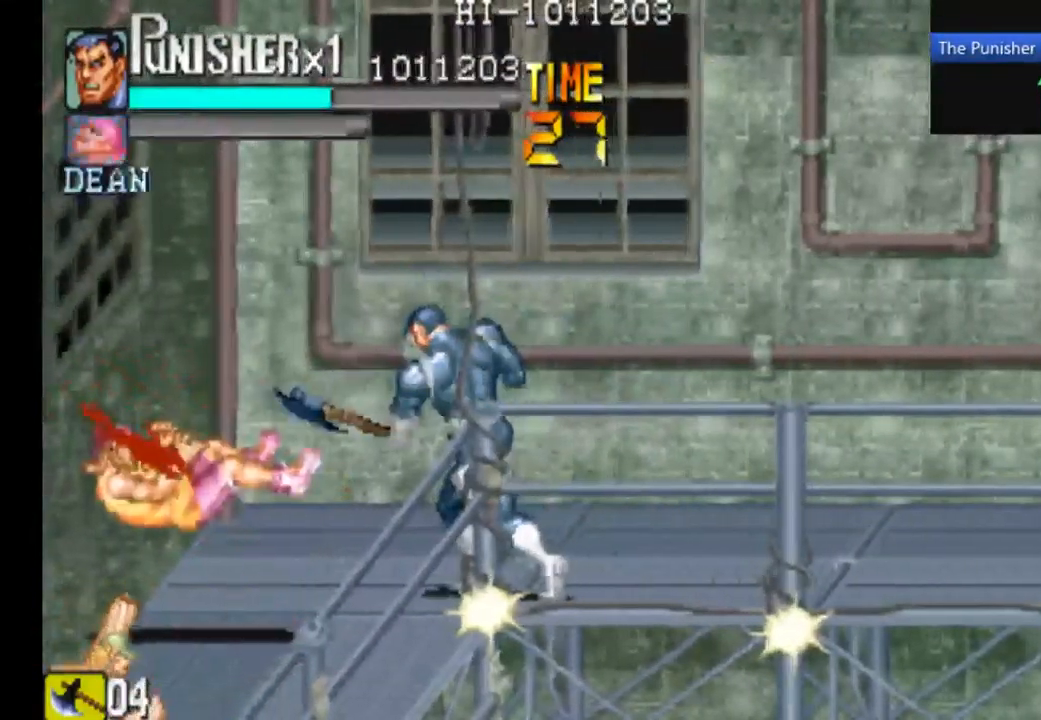
{"dt_ms": 500, "buttons": [], "left_stick": "center", "right_stick": "center", "events": [[67, "X", "up"]]}
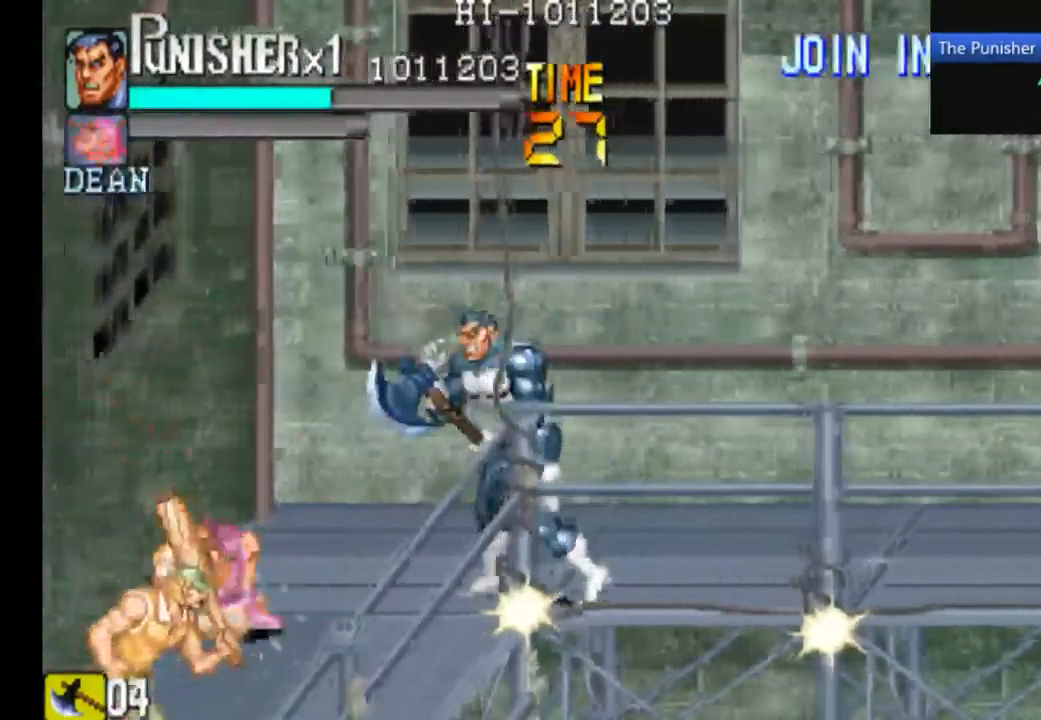
{"dt_ms": 500, "buttons": ["X"], "left_stick": "center", "right_stick": "center"}
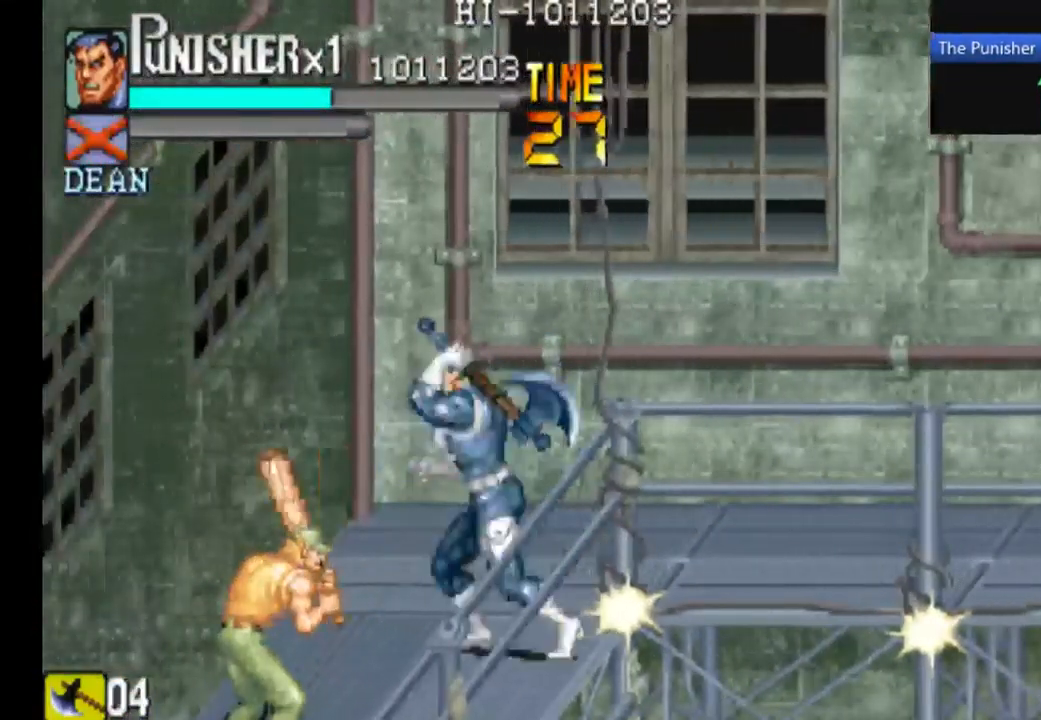
{"dt_ms": 500, "buttons": [], "left_stick": "center", "right_stick": "center", "events": [[67, "X", "up"], [267, "X", "down"], [367, "X", "up"]]}
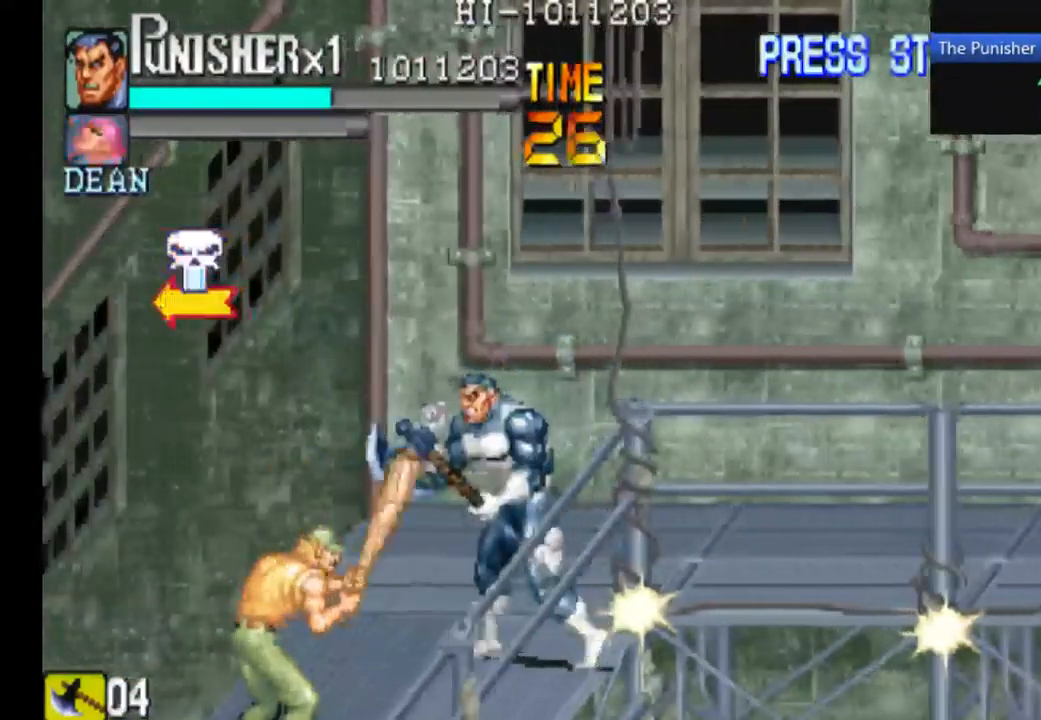
{"dt_ms": 500, "buttons": [], "left_stick": "center", "right_stick": "center", "events": [[267, "X", "down"], [367, "X", "up"]]}
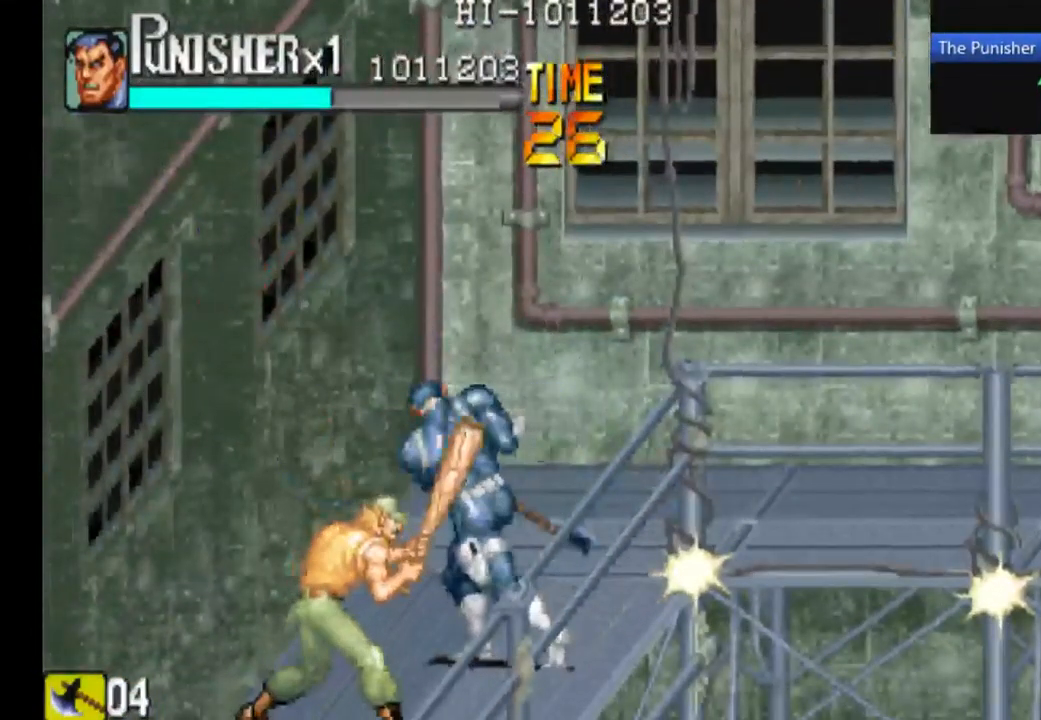
{"dt_ms": 500, "buttons": ["X"], "left_stick": "center", "right_stick": "center", "events": [[67, "X", "down"], [200, "X", "up"], [334, "X", "down"], [434, "X", "up"], [500, "X", "down"]]}
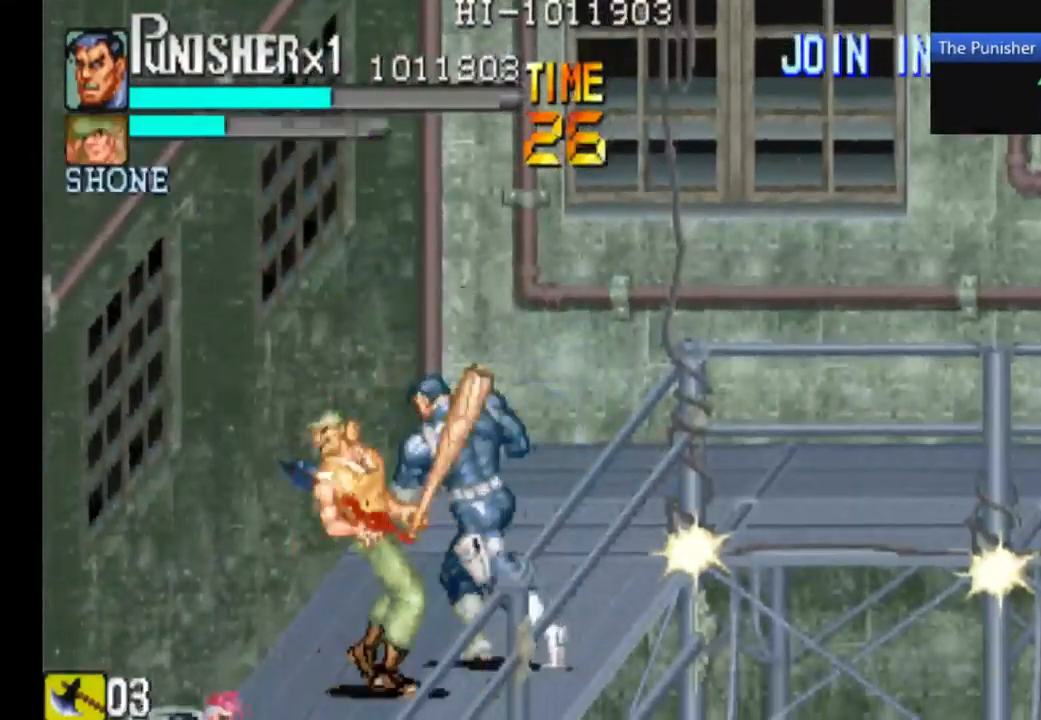
{"dt_ms": 1000, "buttons": [], "left_stick": "center", "right_stick": "center"}
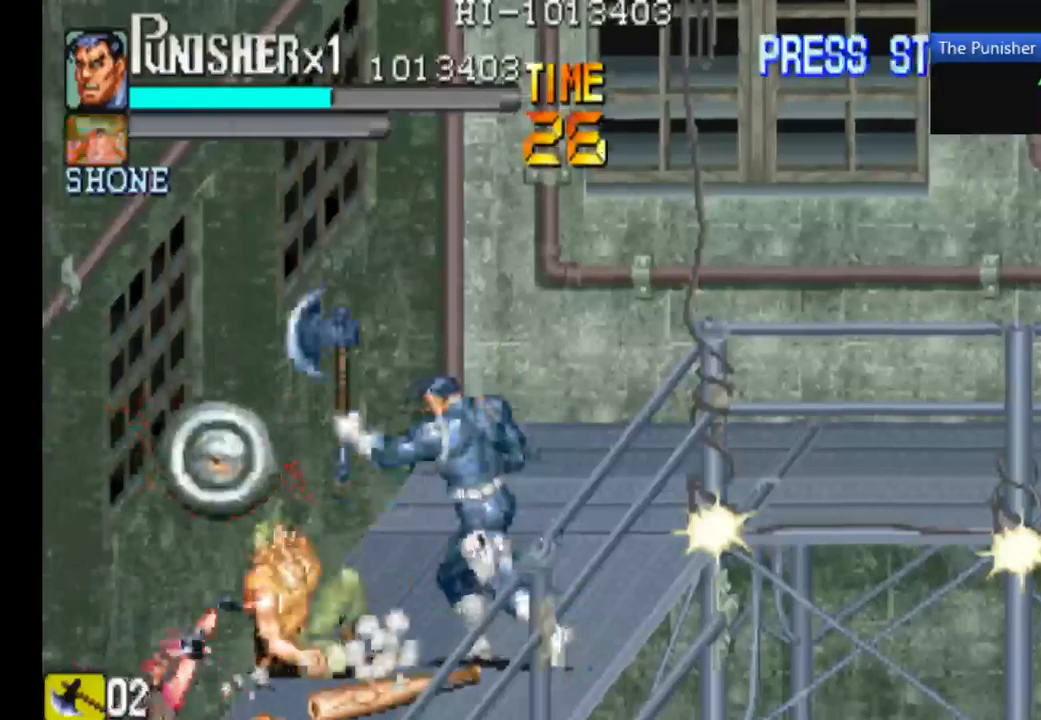
{"dt_ms": 500, "buttons": [], "left_stick": "center", "right_stick": "center", "events": [[133, "X", "down"], [267, "X", "up"], [367, "X", "down"], [500, "X", "up"]]}
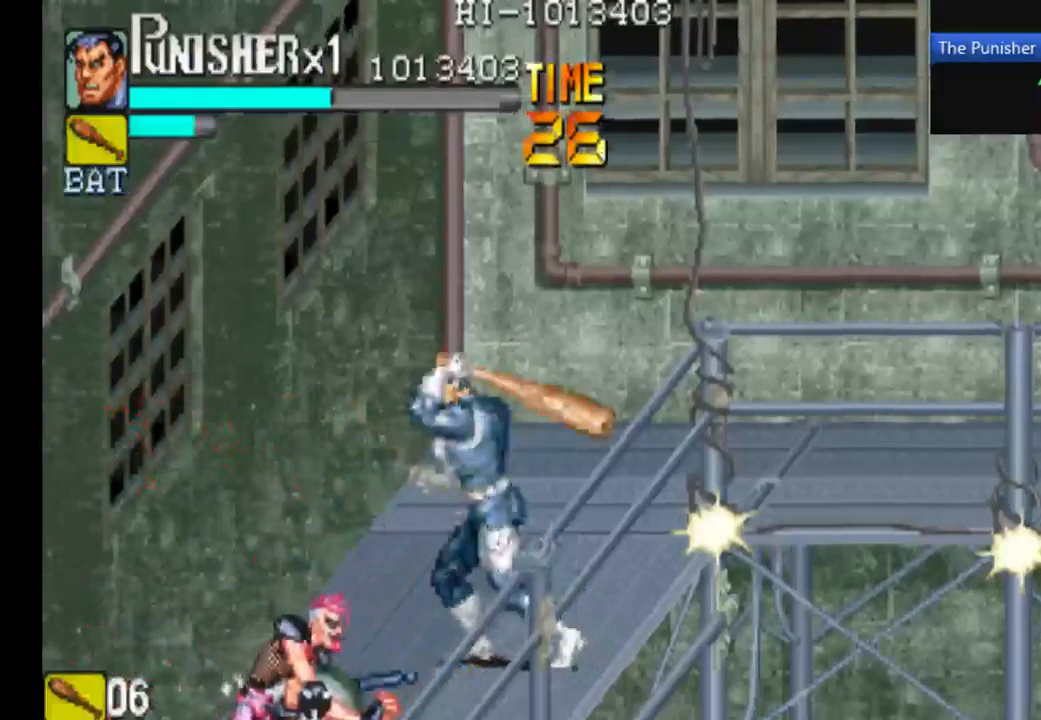
{"dt_ms": 500, "buttons": ["X"], "left_stick": "center", "right_stick": "center", "events": [[133, "X", "down"], [267, "X", "up"], [367, "X", "down"]]}